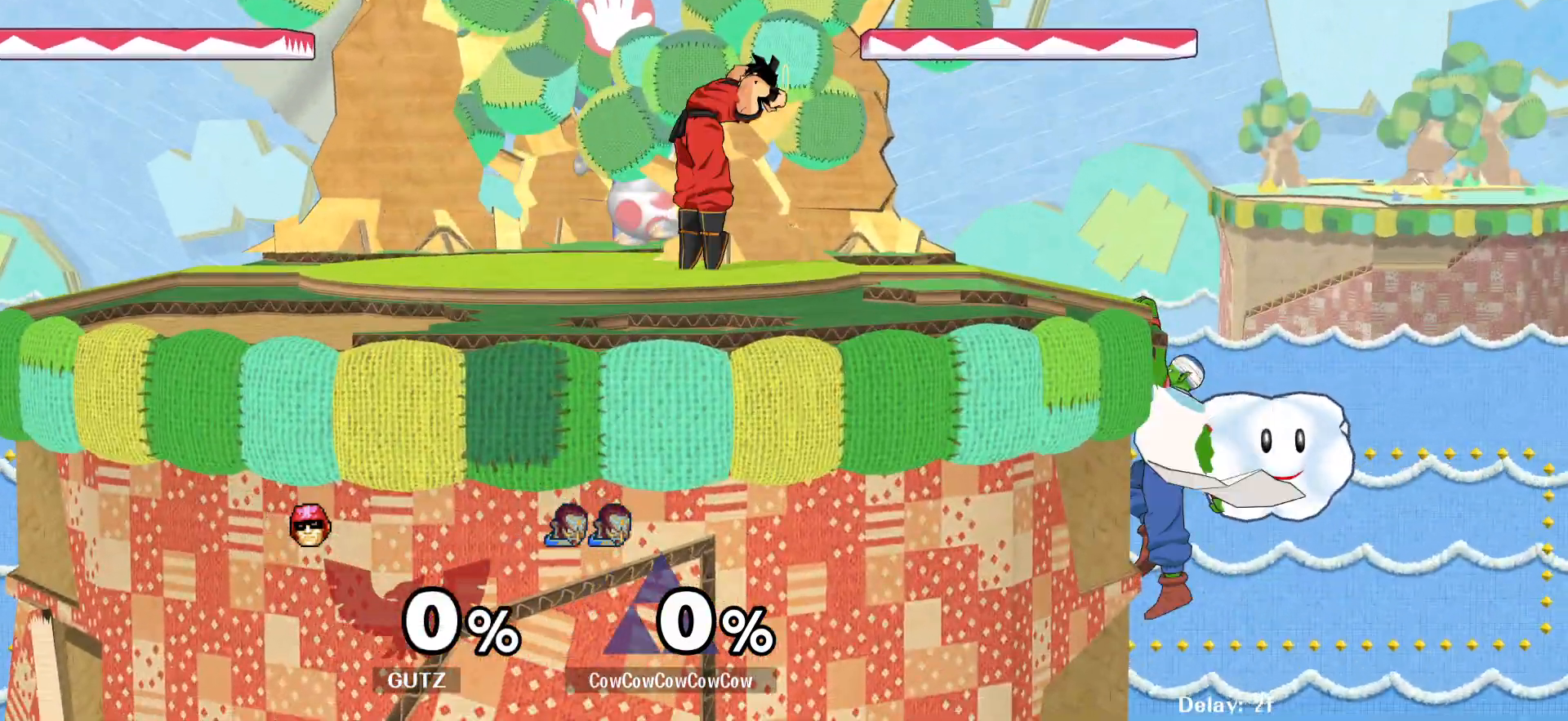
Gameplay with a controller (arcade stick); each line is a JSON object with the inputs held at the frame after it. "events" lists button and stick changes between this image and that frame as [ms after this image, input, new state], when the widget could be followed in between. Not read: L3 R3 other_buttons.
{"buttons": [], "events": [[400, "L1", "up"]]}
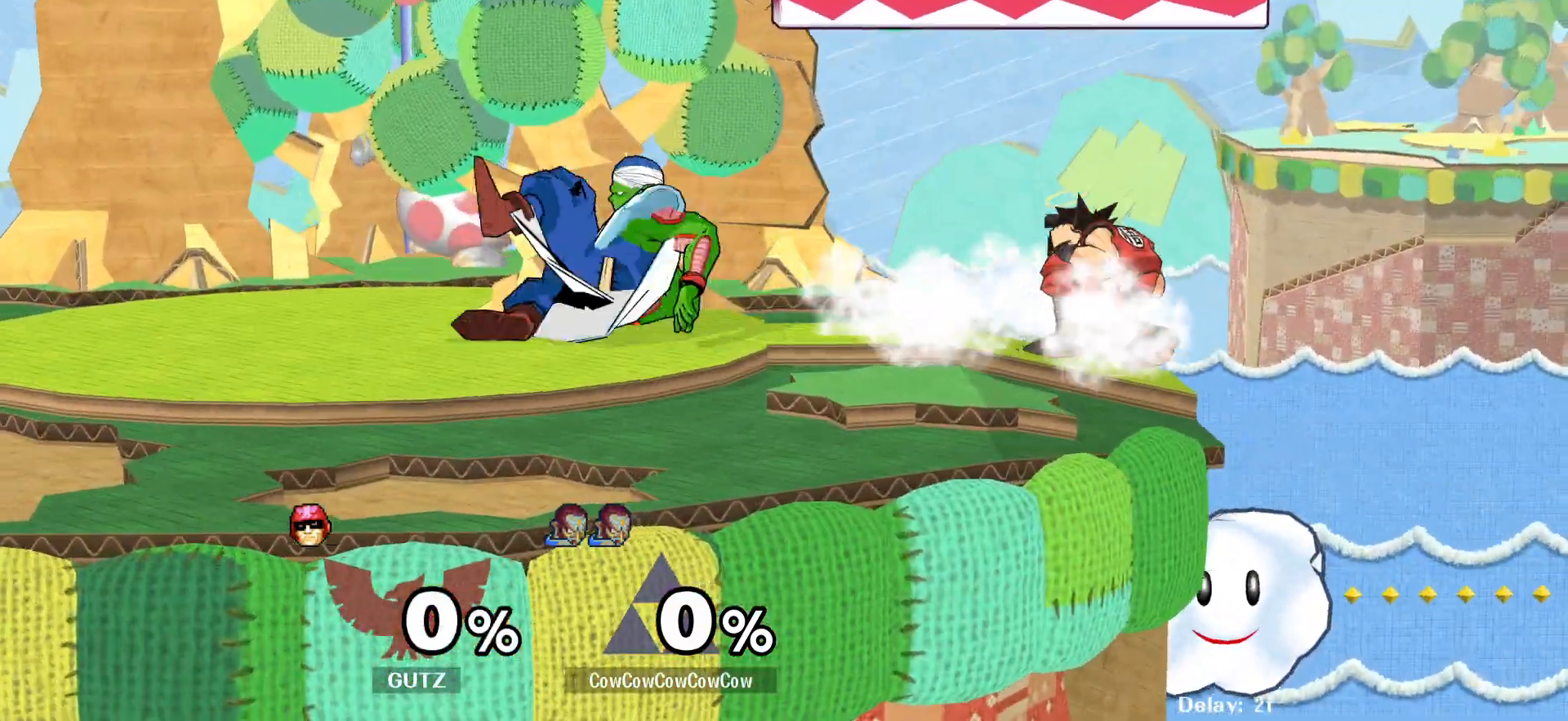
{"buttons": ["B", "DPAD_DOWN"], "events": [[333, "DPAD_LEFT", "down"], [400, "DPAD_DOWN", "down"], [433, "B", "down"], [450, "DPAD_LEFT", "up"]]}
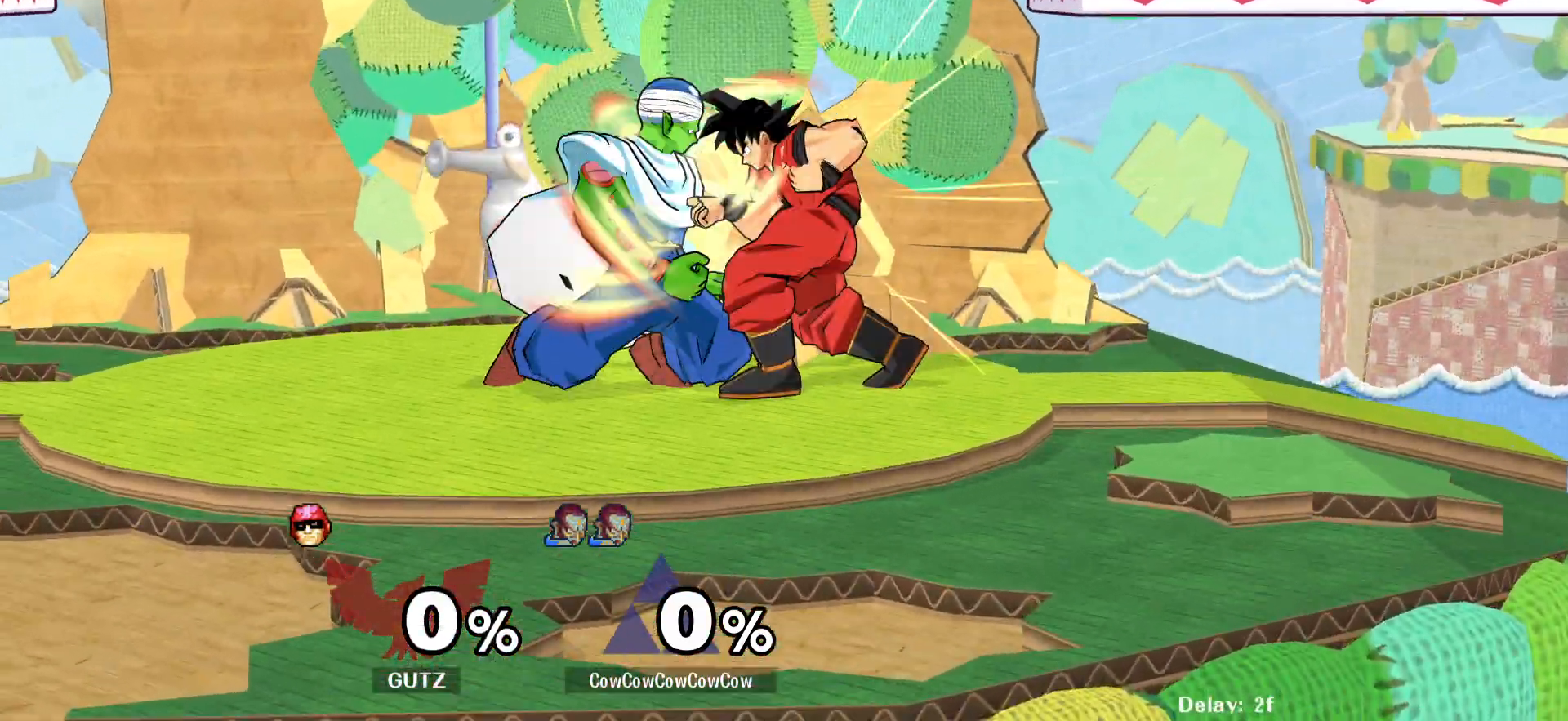
{"buttons": [], "events": [[100, "B", "up"], [267, "DPAD_DOWN", "up"]]}
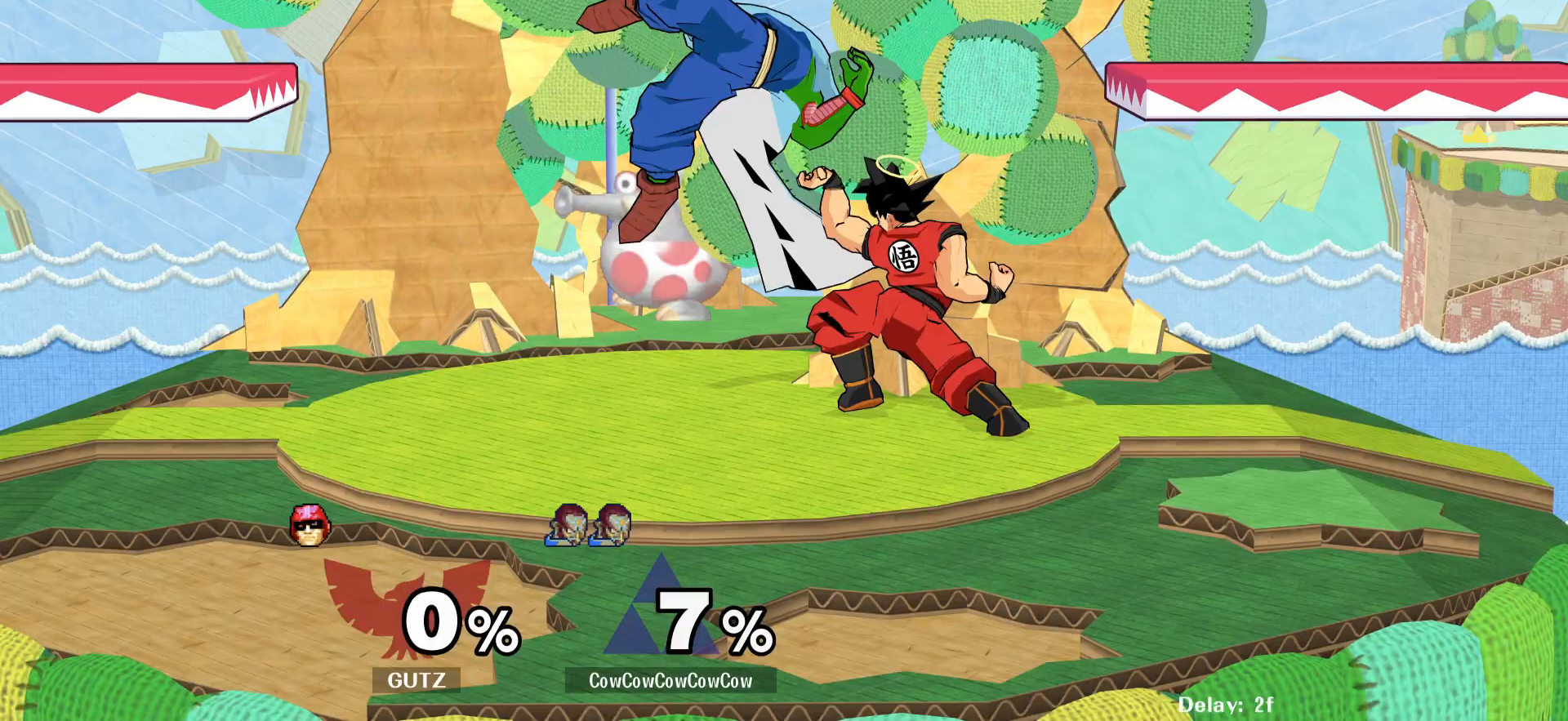
{"buttons": ["Z", "DPAD_DOWN"], "events": [[267, "DPAD_LEFT", "down"], [333, "C_UP", "down"], [433, "DPAD_DOWN", "down"], [500, "C_UP", "up"], [500, "DPAD_LEFT", "up"], [500, "Z", "down"]]}
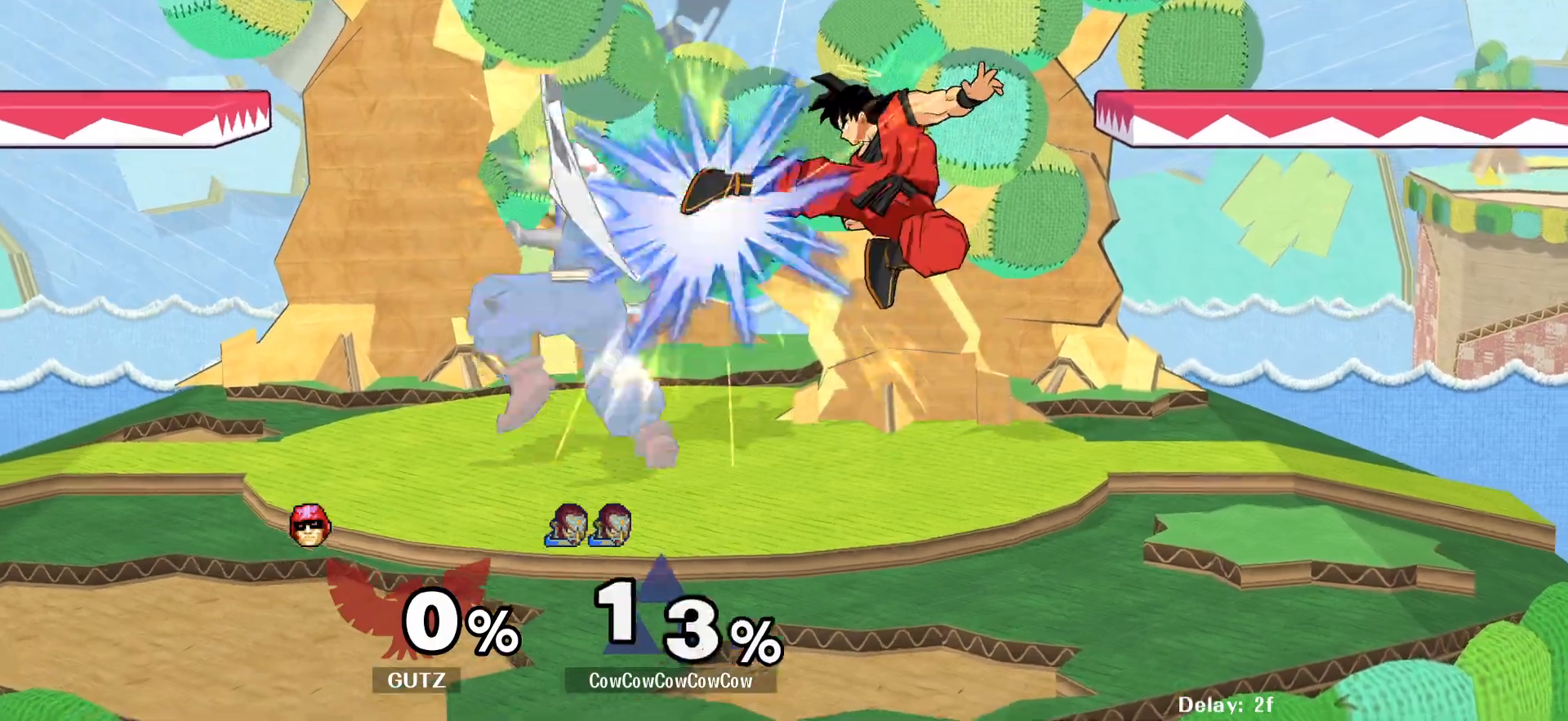
{"buttons": ["L1", "DPAD_DOWN"], "events": [[67, "Z", "up"], [83, "L1", "down"], [400, "A", "down"], [467, "A", "up"]]}
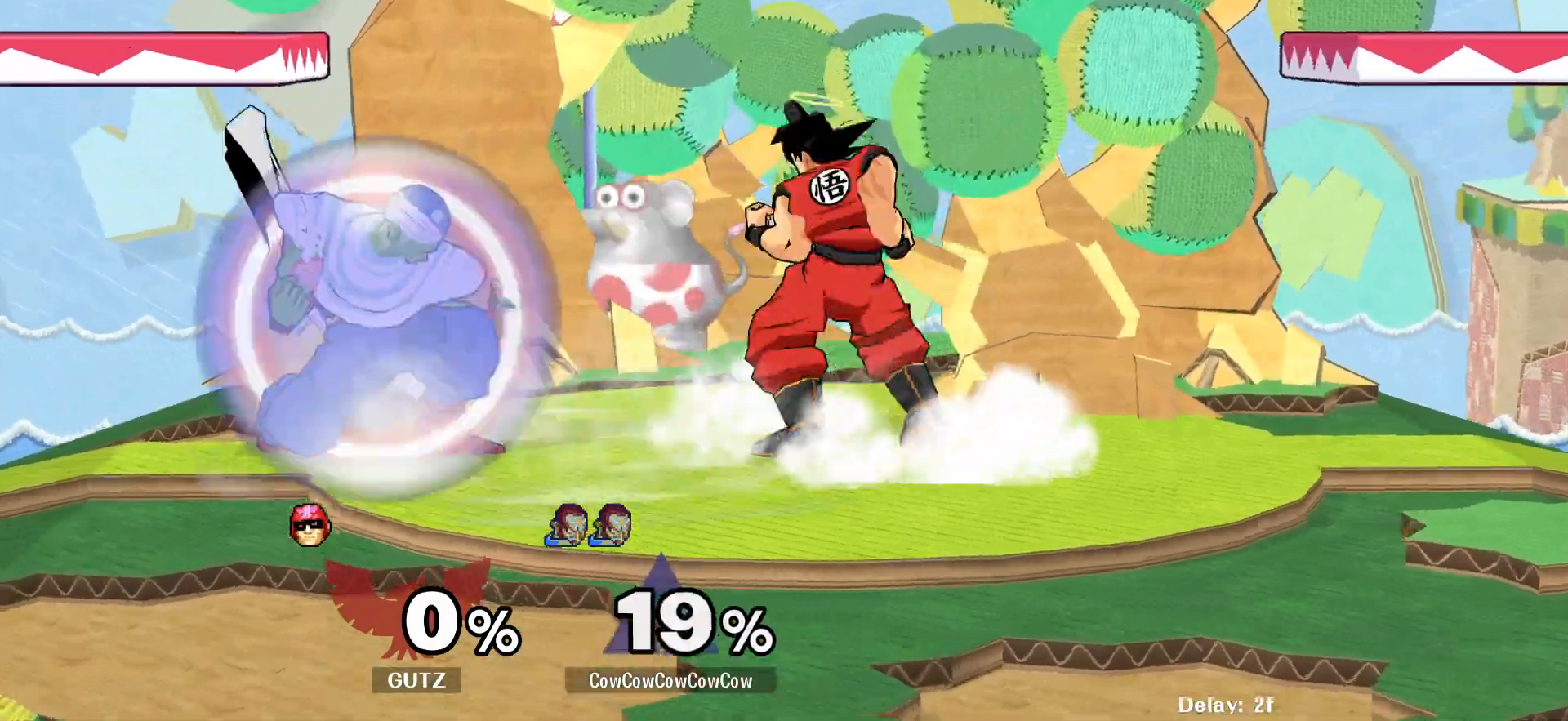
{"buttons": ["L1", "DPAD_RIGHT"], "events": [[300, "DPAD_RIGHT", "down"], [367, "DPAD_DOWN", "up"]]}
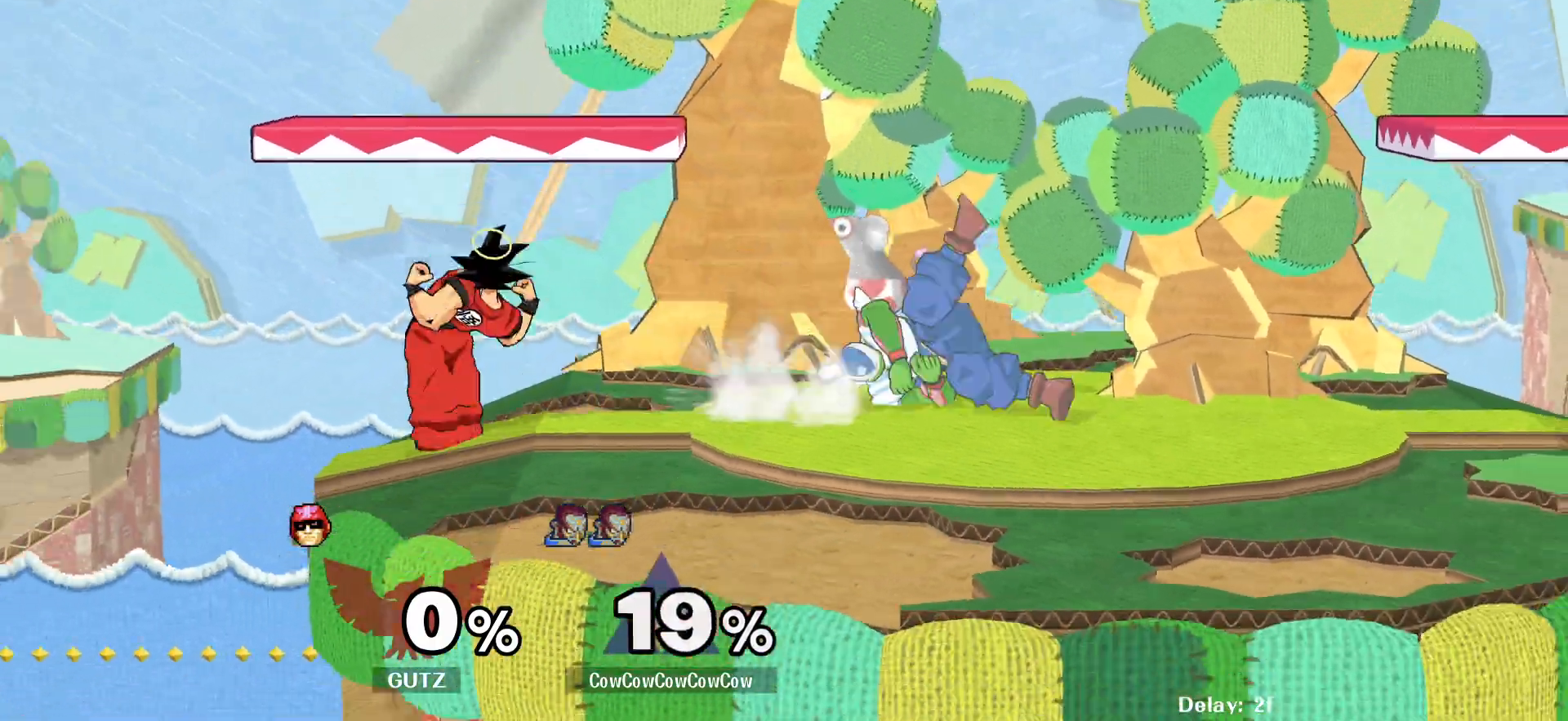
{"buttons": ["Y", "DPAD_RIGHT"], "events": [[117, "DPAD_RIGHT", "up"], [133, "L1", "up"], [317, "DPAD_RIGHT", "down"], [417, "Y", "down"]]}
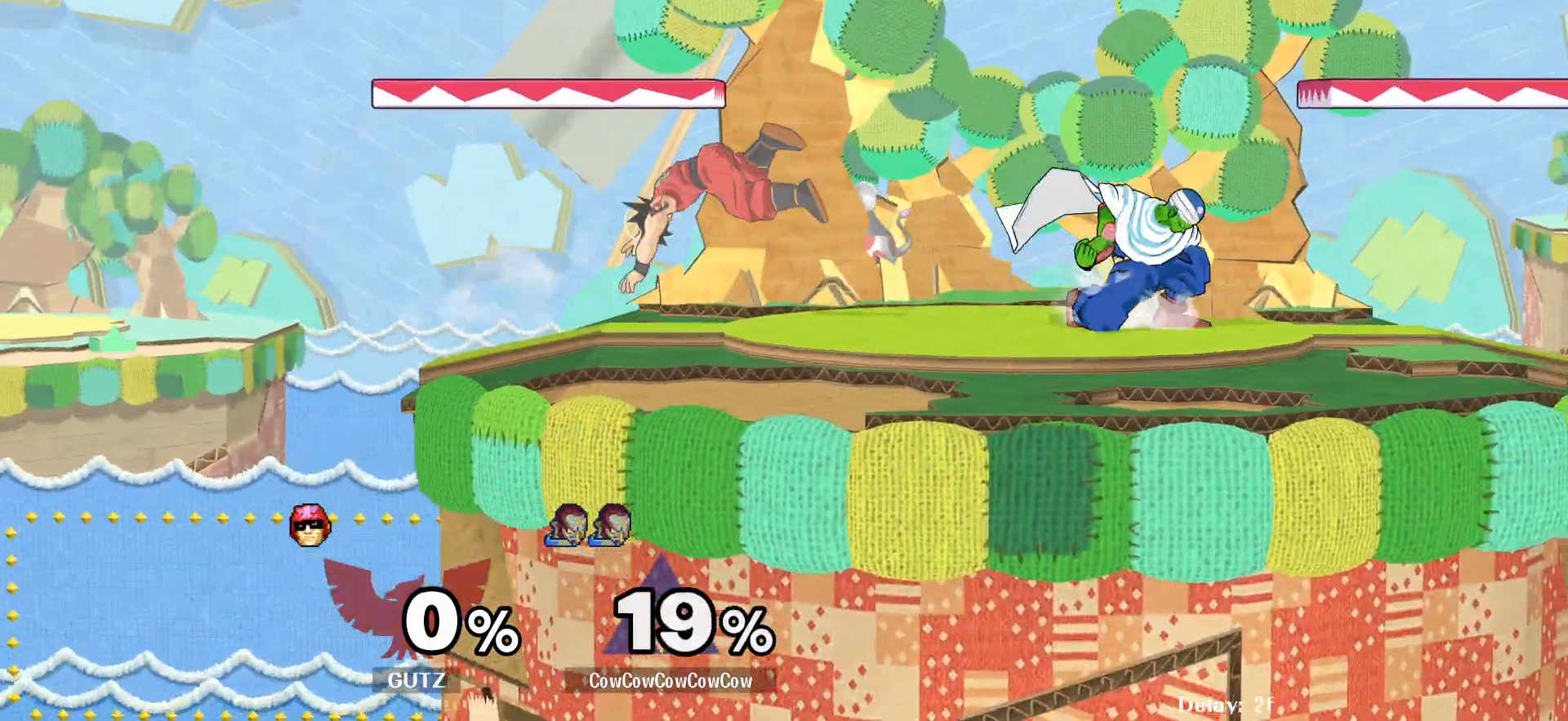
{"buttons": ["DPAD_DOWN", "DPAD_LEFT", "C_LEFT"], "events": [[67, "Y", "up"], [117, "DPAD_LEFT", "down"], [117, "DPAD_RIGHT", "up"], [133, "Y", "down"], [267, "Y", "up"], [433, "DPAD_DOWN", "down"], [483, "C_LEFT", "down"]]}
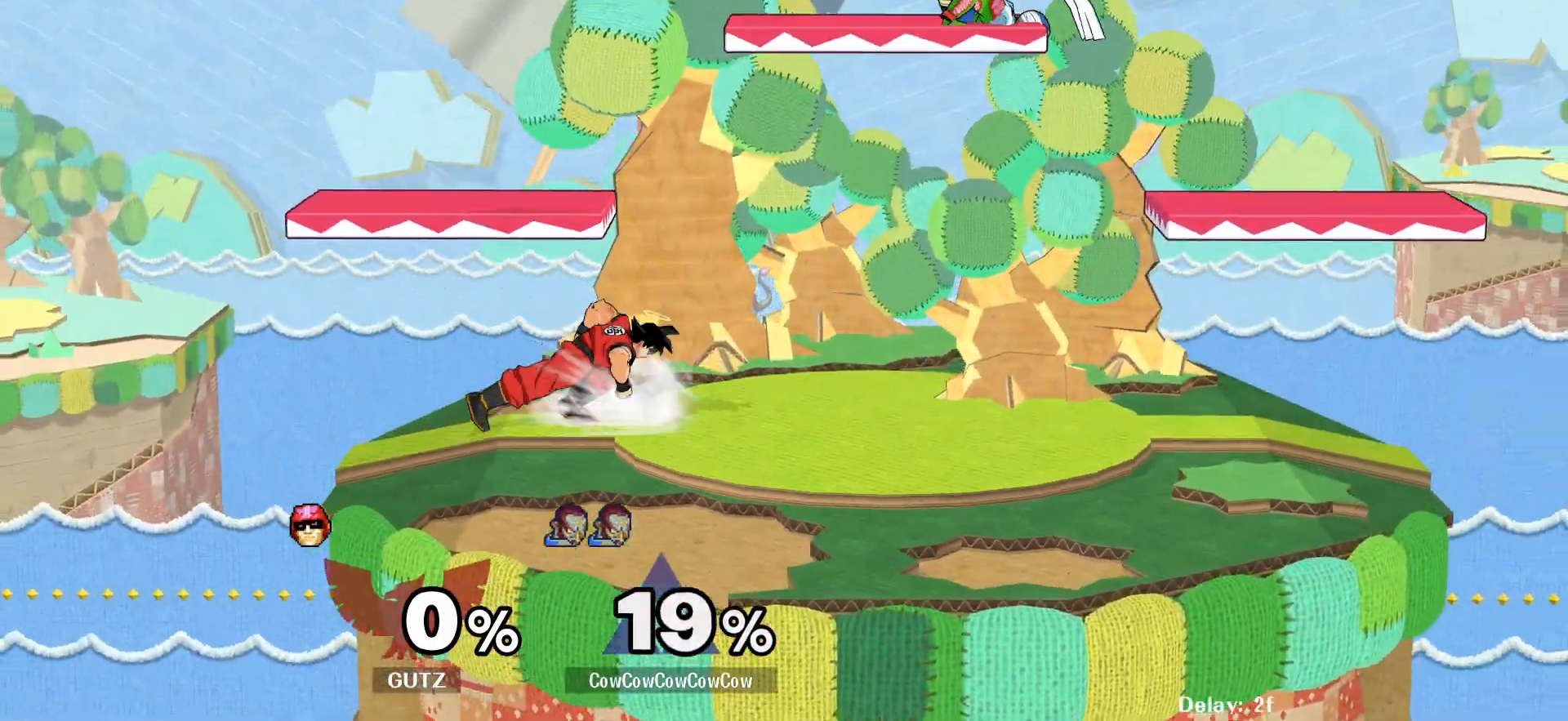
{"buttons": ["L1", "DPAD_DOWN"], "events": [[50, "DPAD_DOWN", "up"], [117, "C_LEFT", "up"], [200, "Z", "down"], [283, "DPAD_LEFT", "up"], [300, "DPAD_DOWN", "down"], [300, "Z", "up"], [383, "L1", "down"]]}
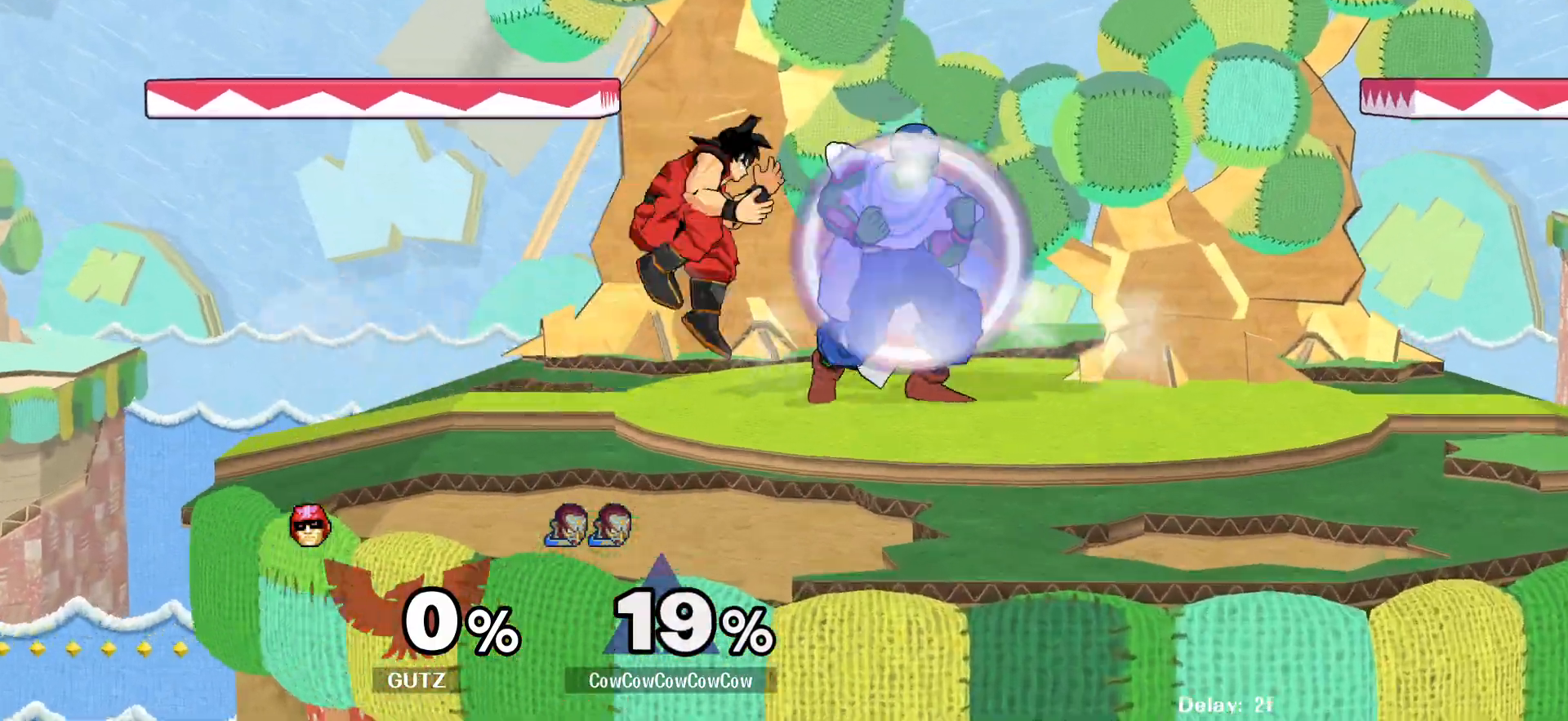
{"buttons": ["Y", "L1"], "events": [[467, "Y", "down"], [483, "DPAD_DOWN", "up"]]}
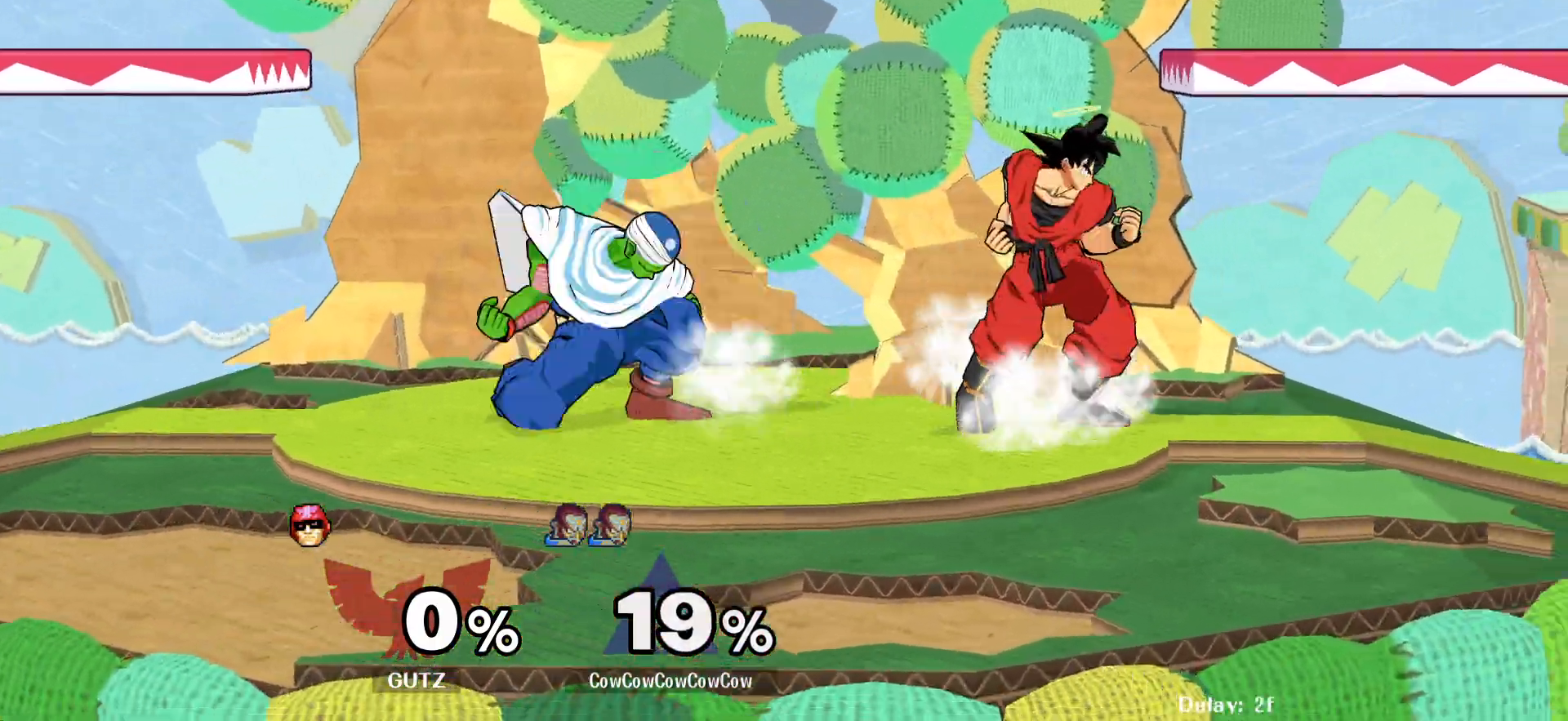
{"buttons": ["DPAD_RIGHT"], "events": [[33, "L1", "up"], [67, "C_RIGHT", "down"], [67, "DPAD_LEFT", "down"], [133, "Y", "up"], [217, "DPAD_LEFT", "up"], [233, "C_RIGHT", "up"], [233, "DPAD_RIGHT", "down"]]}
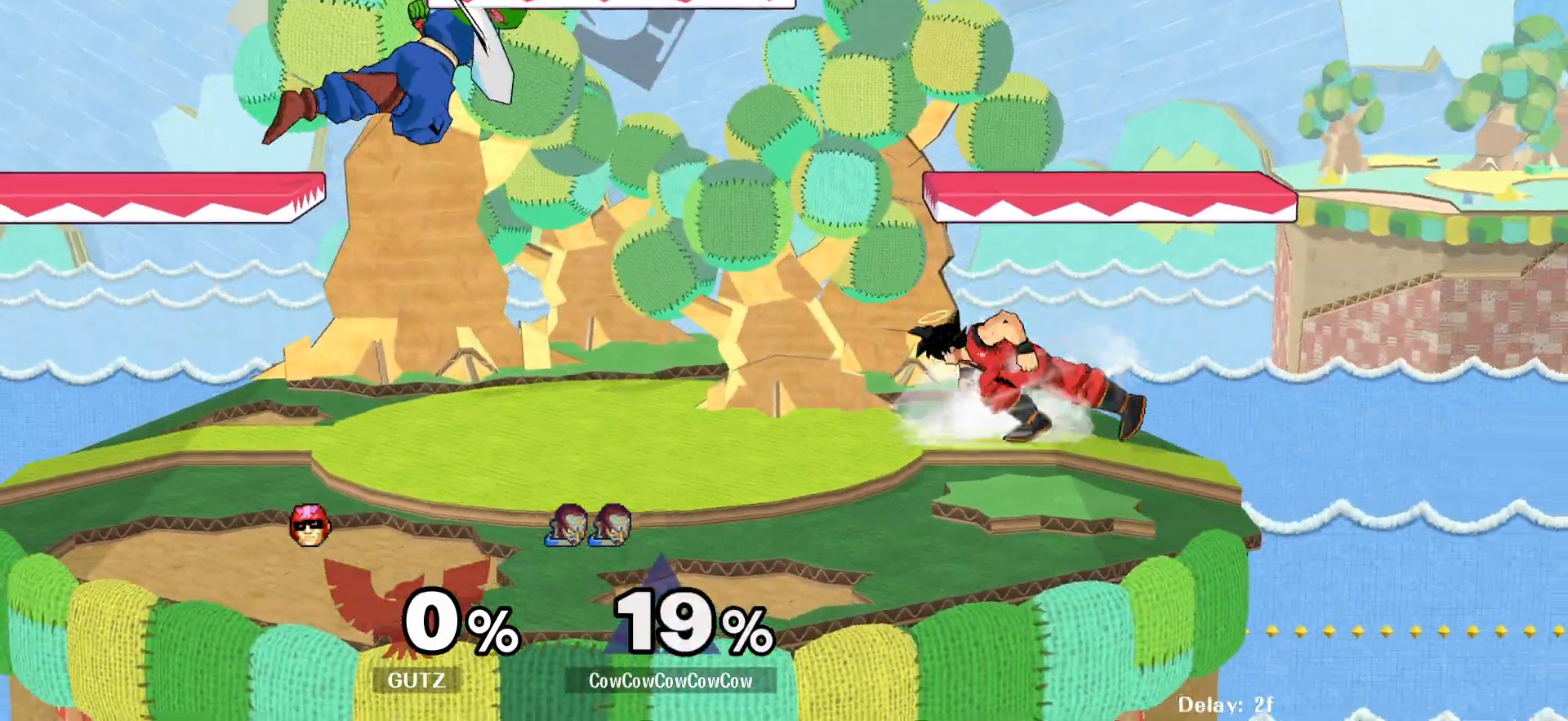
{"buttons": ["DPAD_LEFT", "C_LEFT"], "events": [[17, "DPAD_RIGHT", "up"], [150, "DPAD_UP", "down"], [250, "DPAD_UP", "up"], [433, "C_LEFT", "down"], [450, "DPAD_LEFT", "down"]]}
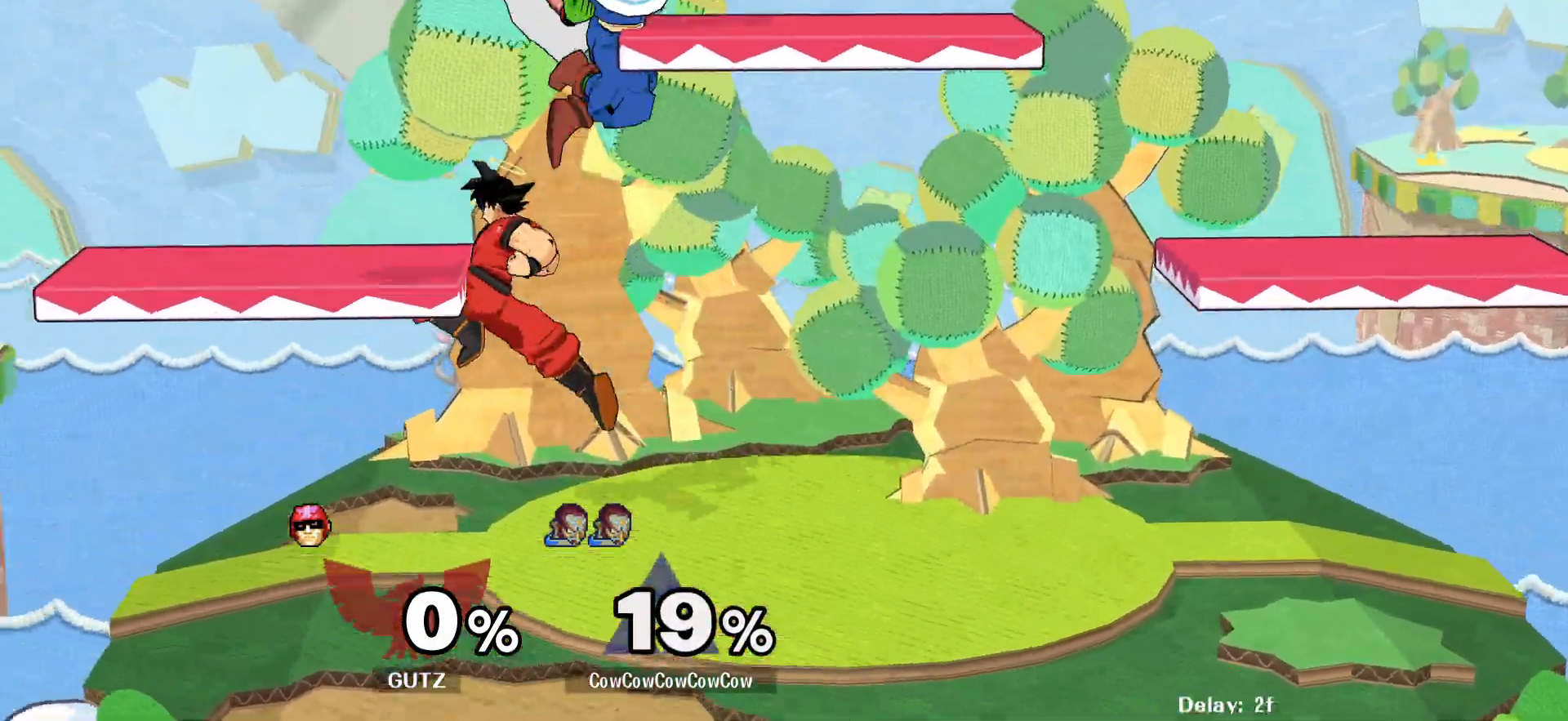
{"buttons": [], "events": [[17, "DPAD_DOWN", "down"], [133, "Z", "down"], [150, "C_LEFT", "up"], [217, "DPAD_DOWN", "up"], [217, "Z", "up"], [283, "Z", "down"], [350, "DPAD_LEFT", "up"], [367, "Z", "up"]]}
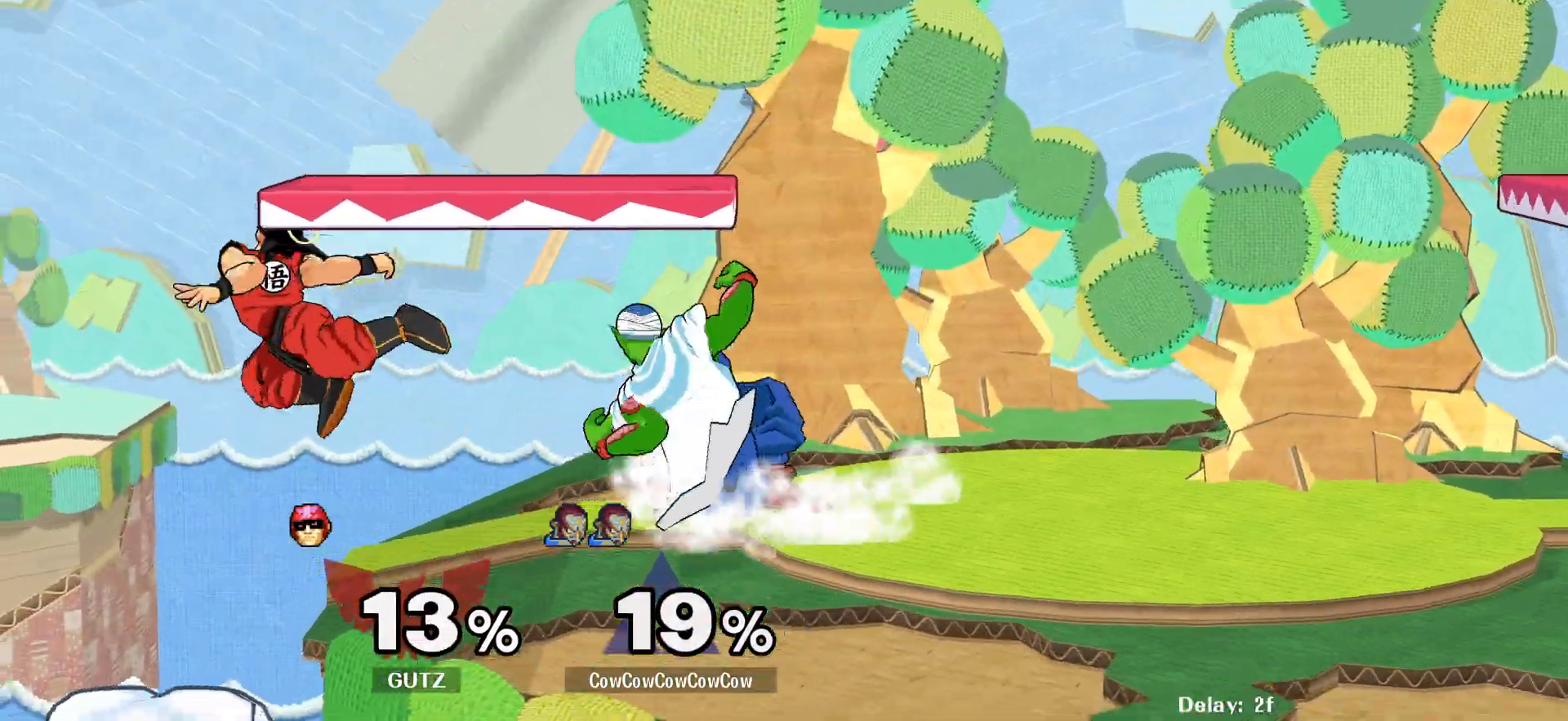
{"buttons": [], "events": [[50, "Y", "down"], [100, "Y", "up"], [133, "DPAD_LEFT", "down"], [267, "DPAD_LEFT", "up"], [317, "DPAD_RIGHT", "down"], [350, "Y", "down"], [467, "Y", "up"], [500, "DPAD_RIGHT", "up"]]}
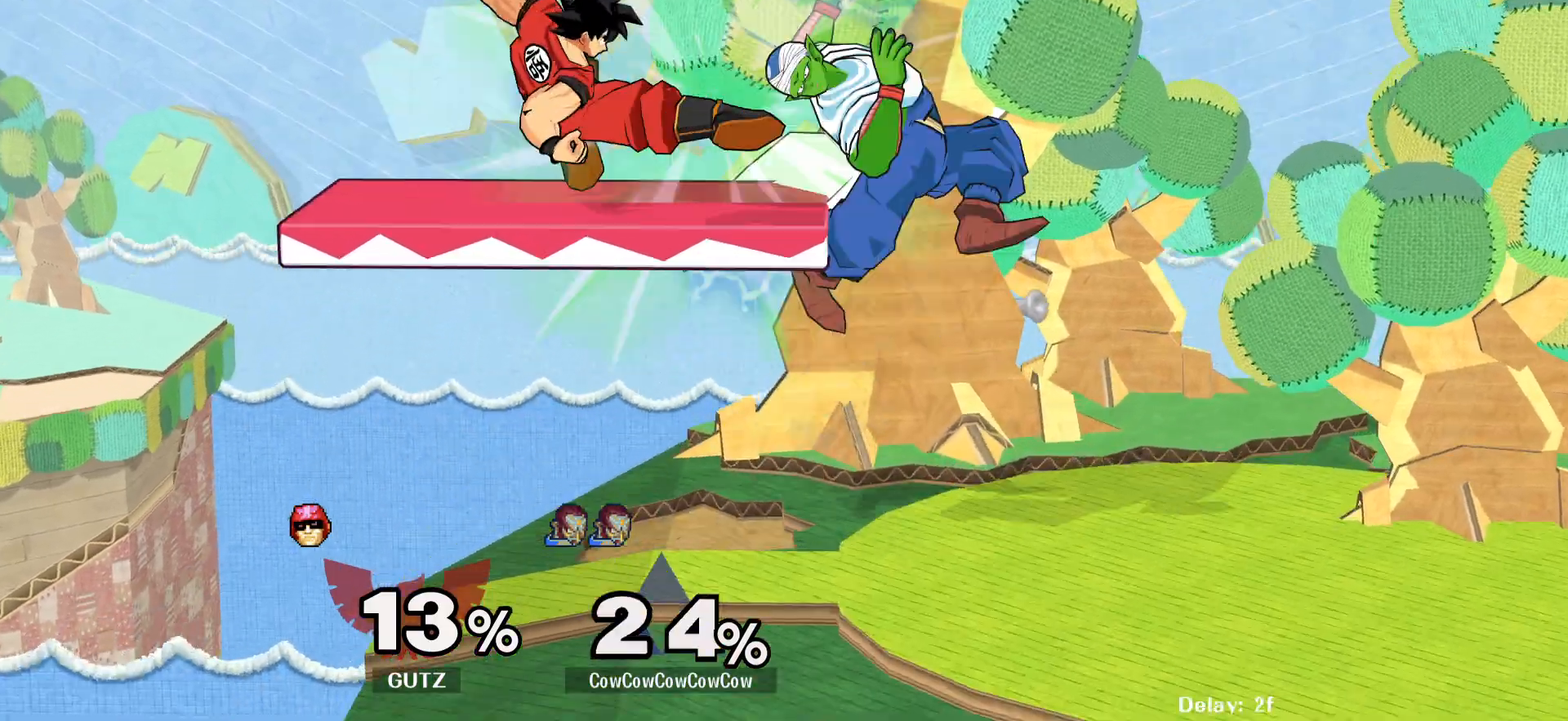
{"buttons": [], "events": []}
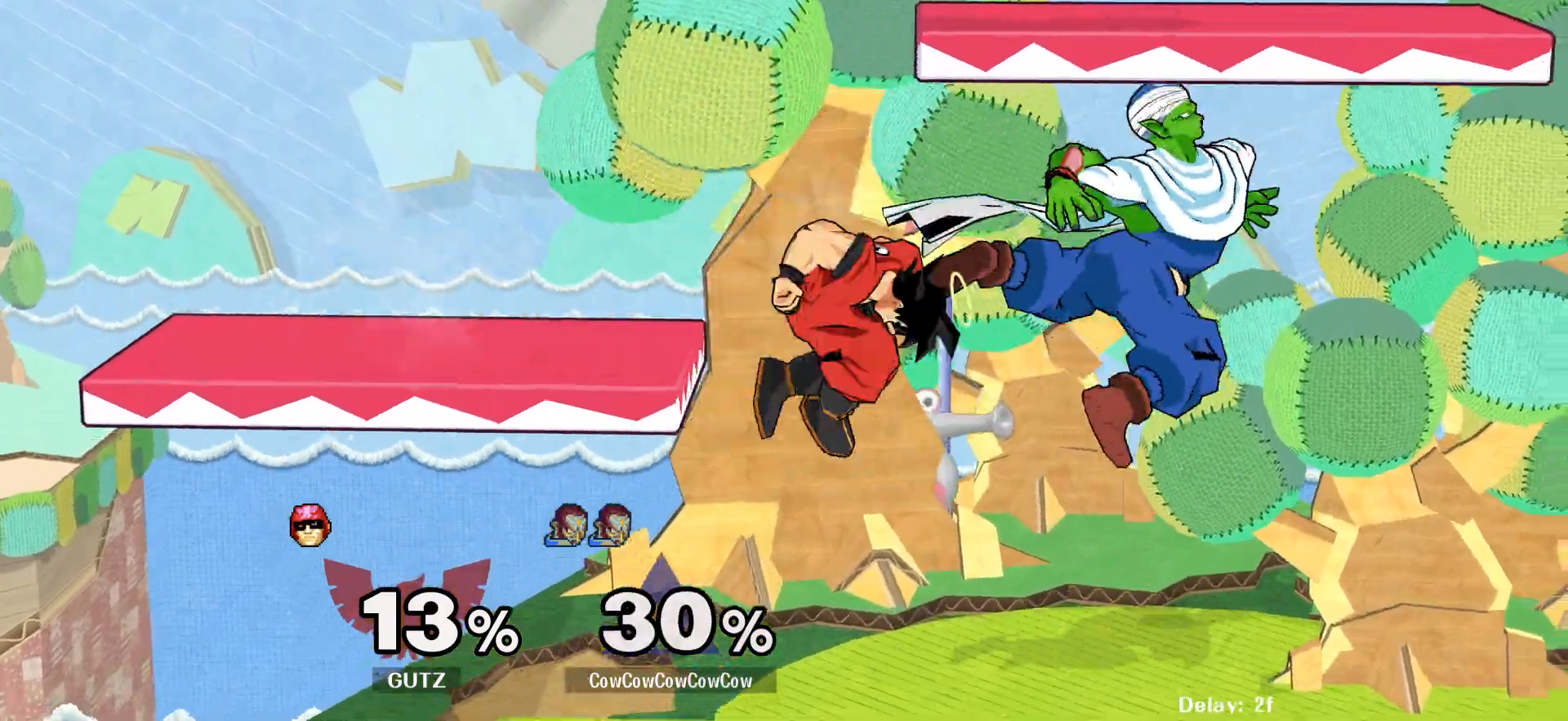
{"buttons": ["DPAD_DOWN"], "events": [[33, "DPAD_DOWN", "down"]]}
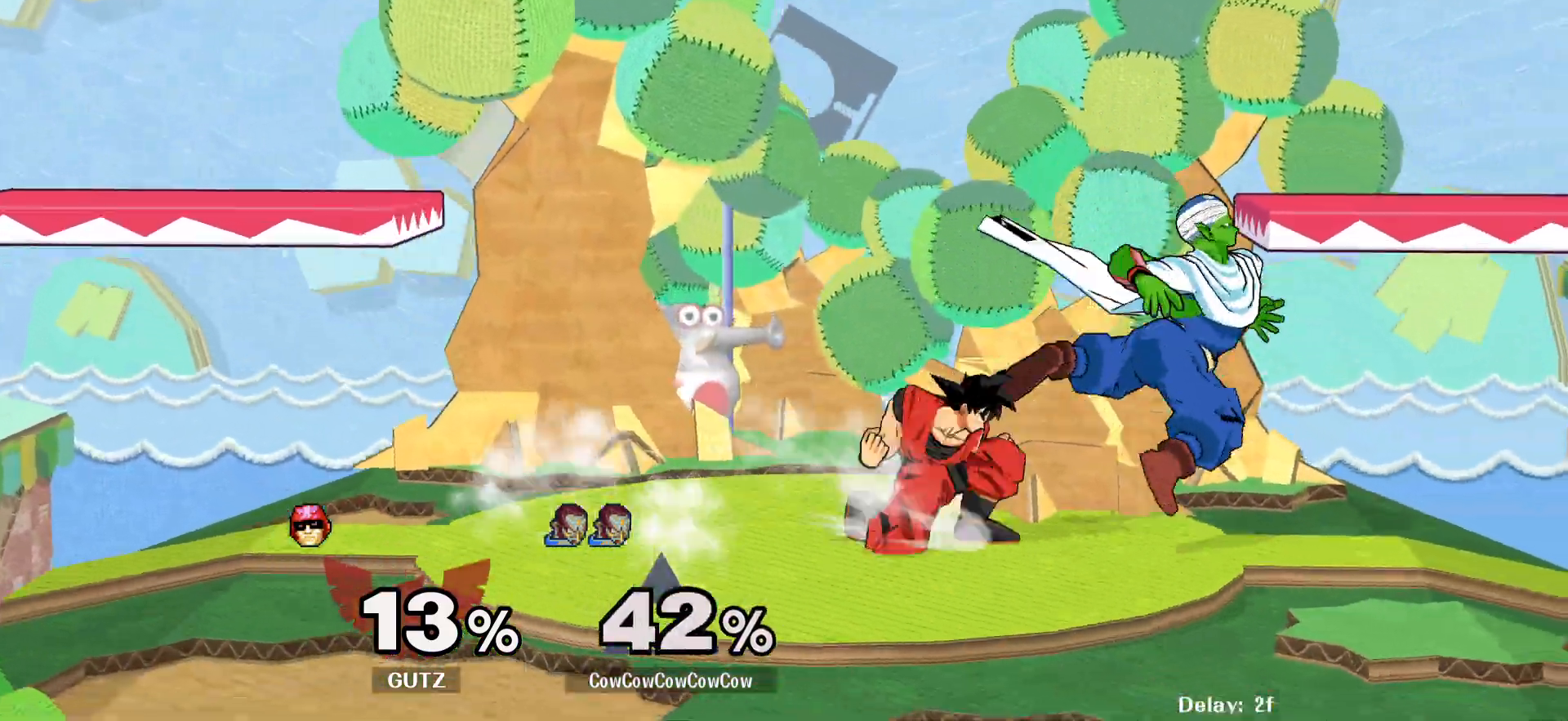
{"buttons": ["L1", "DPAD_DOWN"], "events": [[67, "L1", "down"]]}
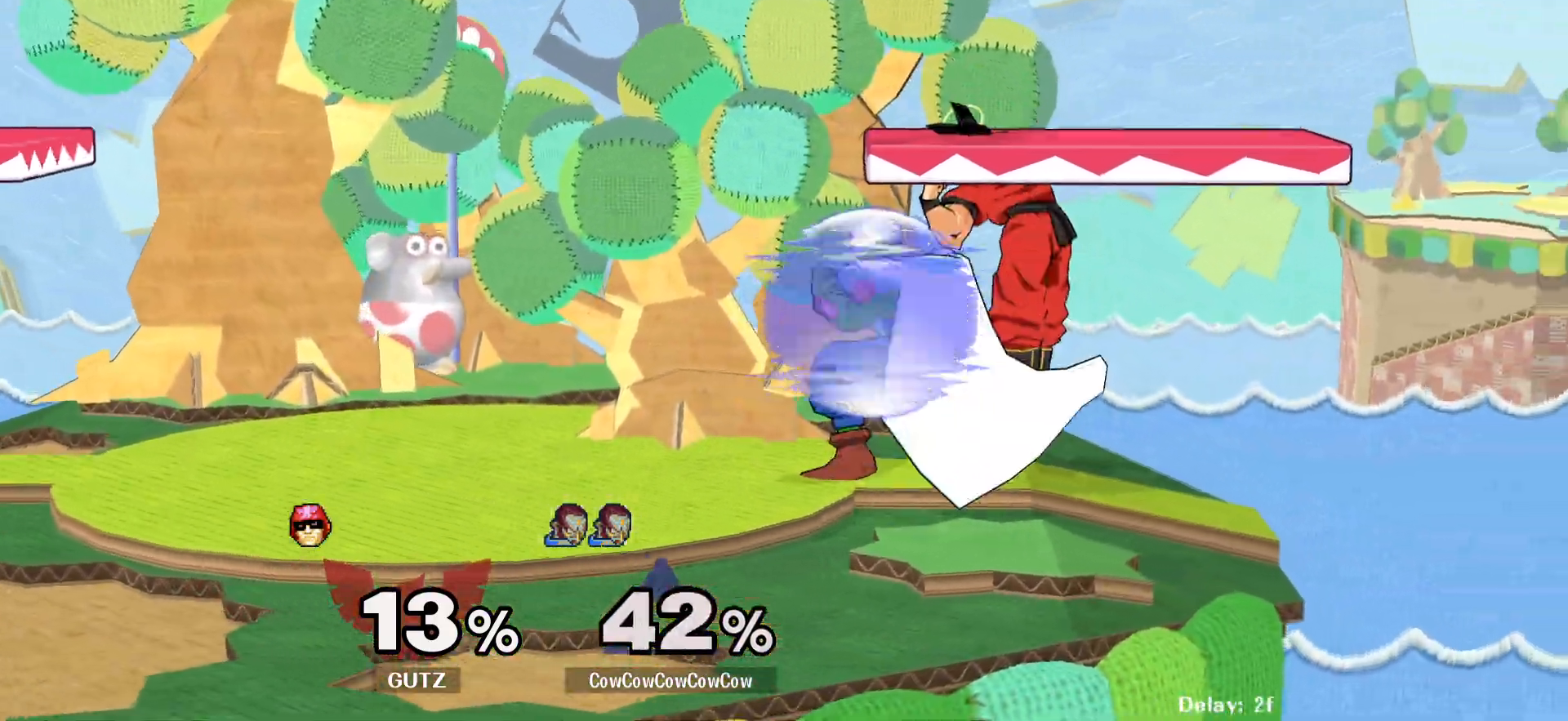
{"buttons": ["DPAD_LEFT"], "events": [[183, "Y", "down"], [250, "DPAD_LEFT", "down"], [300, "DPAD_DOWN", "up"], [317, "L1", "up"], [333, "C_RIGHT", "down"], [383, "Y", "up"], [483, "C_RIGHT", "up"]]}
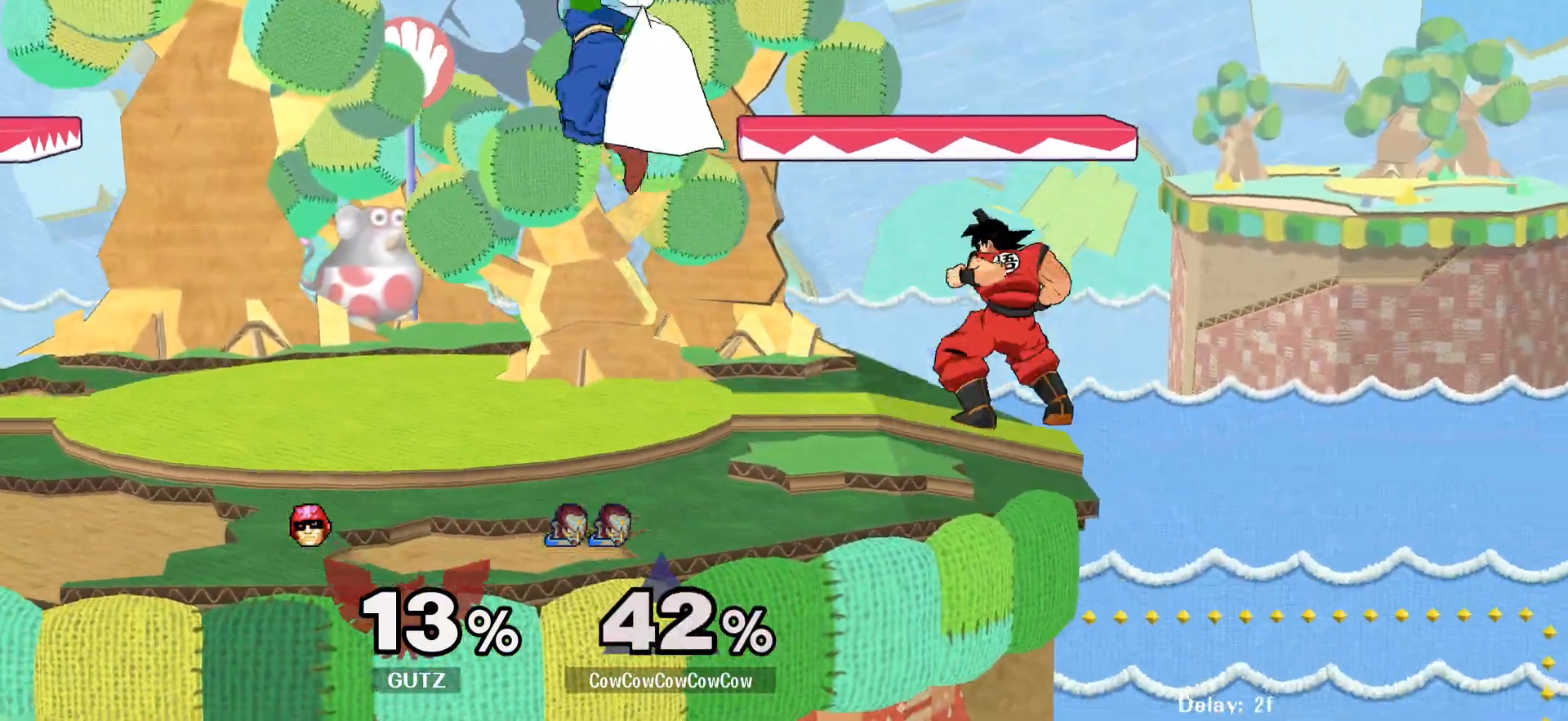
{"buttons": ["DPAD_RIGHT"], "events": [[250, "DPAD_DOWN", "down"], [333, "DPAD_LEFT", "up"], [367, "DPAD_DOWN", "up"], [367, "DPAD_RIGHT", "down"], [383, "Y", "down"], [483, "Y", "up"]]}
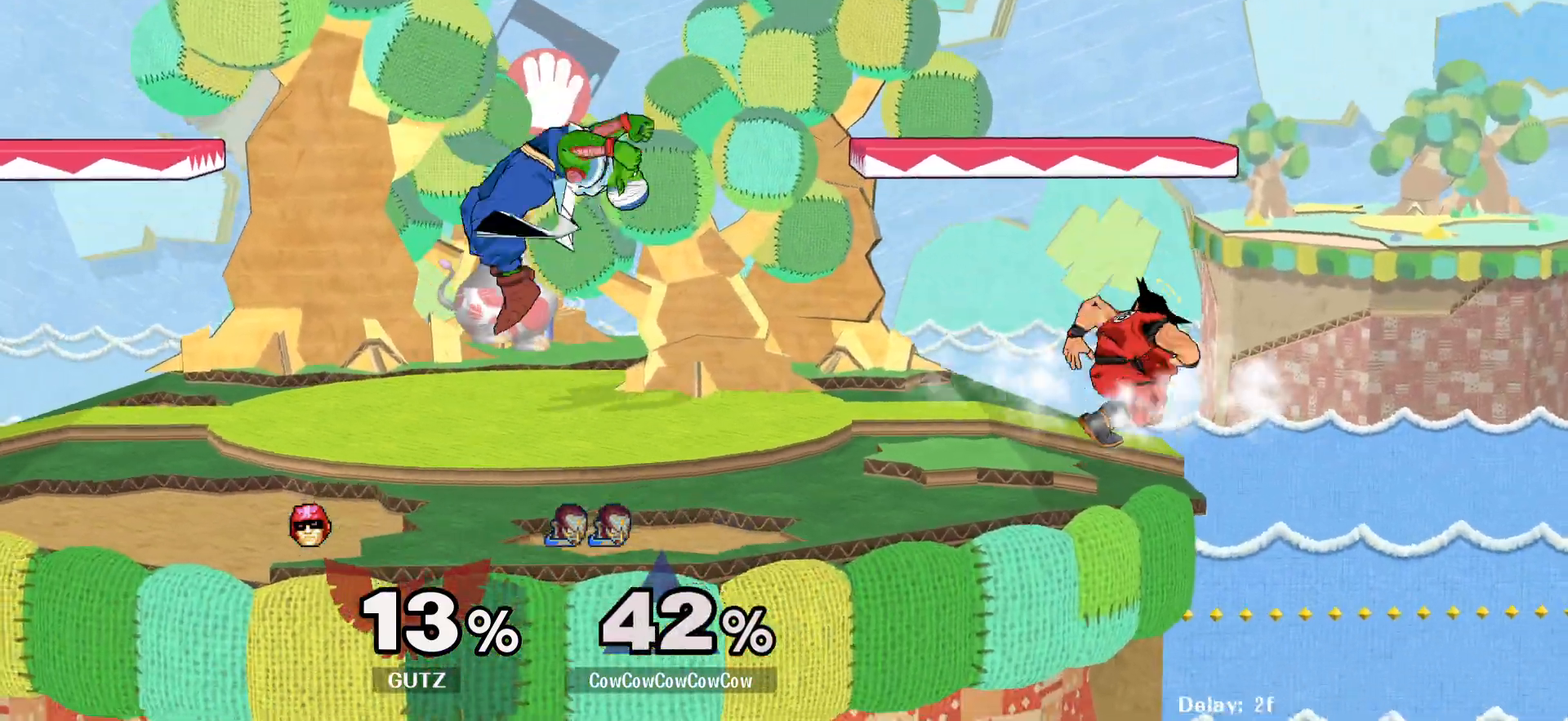
{"buttons": ["DPAD_RIGHT"], "events": [[83, "C_RIGHT", "down"], [250, "C_RIGHT", "up"], [250, "DPAD_DOWN", "down"], [250, "Z", "down"], [350, "Z", "up"], [367, "DPAD_DOWN", "up"]]}
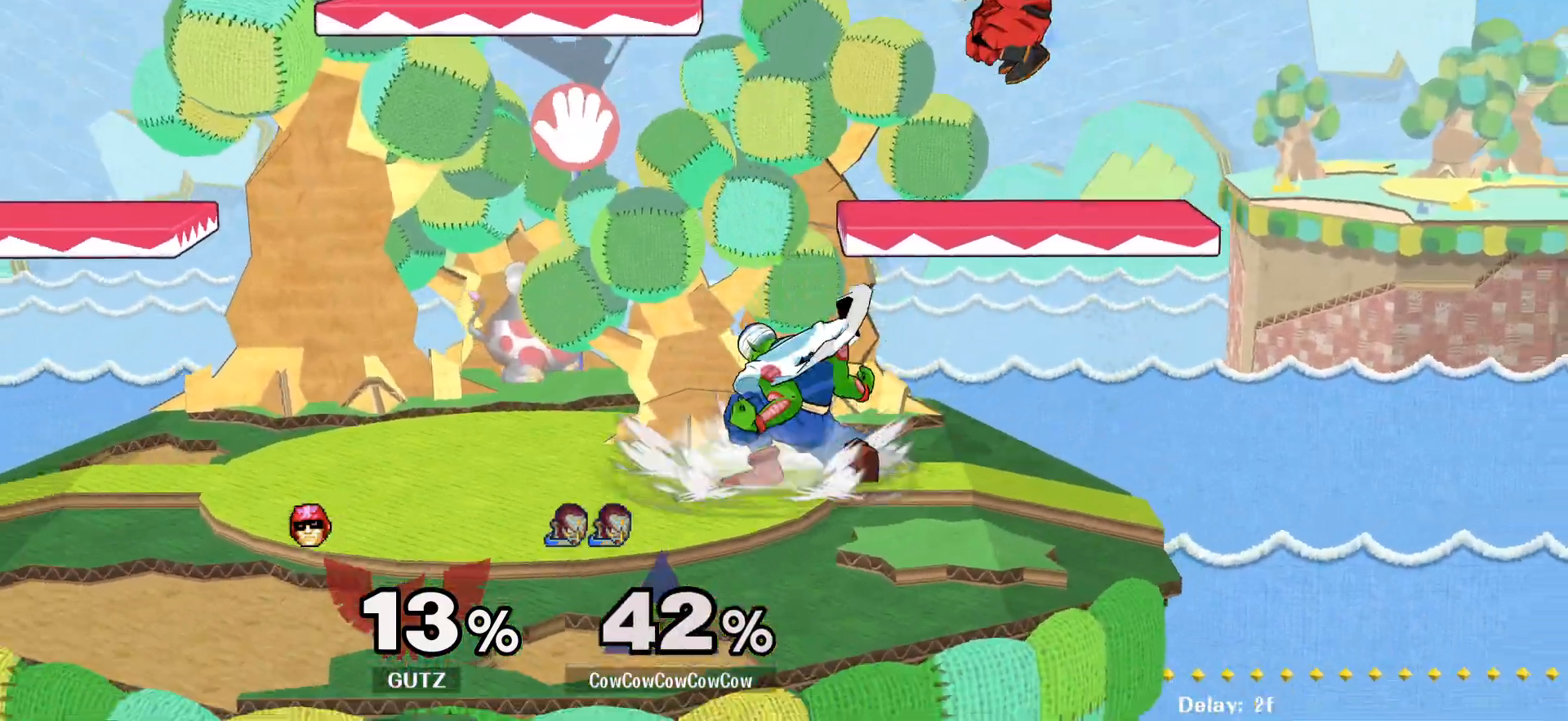
{"buttons": ["DPAD_DOWN"], "events": [[67, "C_UP", "down"], [133, "DPAD_DOWN", "down"], [183, "C_UP", "up"], [217, "DPAD_RIGHT", "up"]]}
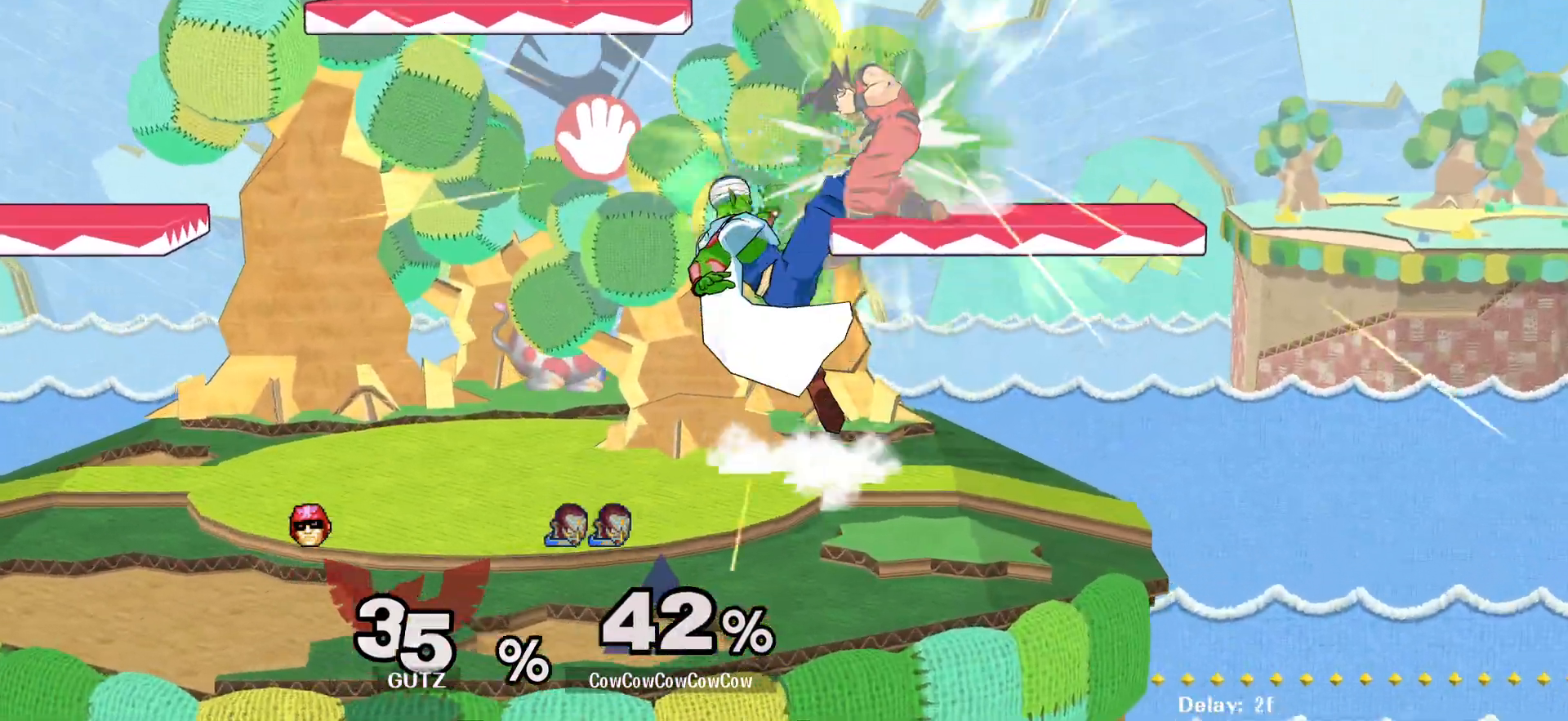
{"buttons": ["Y", "DPAD_LEFT"], "events": [[233, "DPAD_DOWN", "up"], [450, "DPAD_LEFT", "down"], [500, "Y", "down"]]}
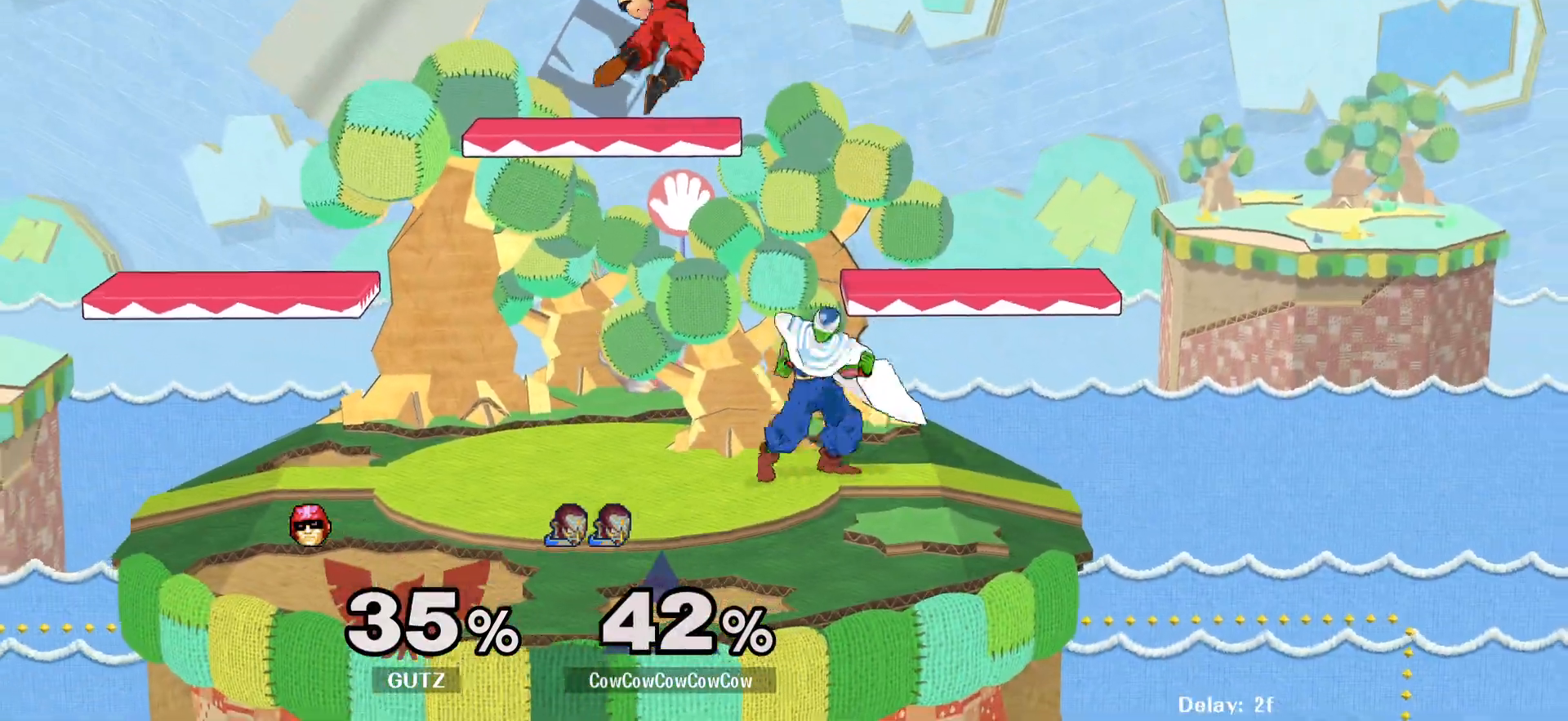
{"buttons": ["DPAD_LEFT"], "events": [[117, "DPAD_LEFT", "up"], [233, "Y", "up"], [317, "C_UP", "down"], [450, "DPAD_RIGHT", "down"], [483, "C_UP", "up"], [500, "DPAD_LEFT", "down"], [500, "DPAD_RIGHT", "up"]]}
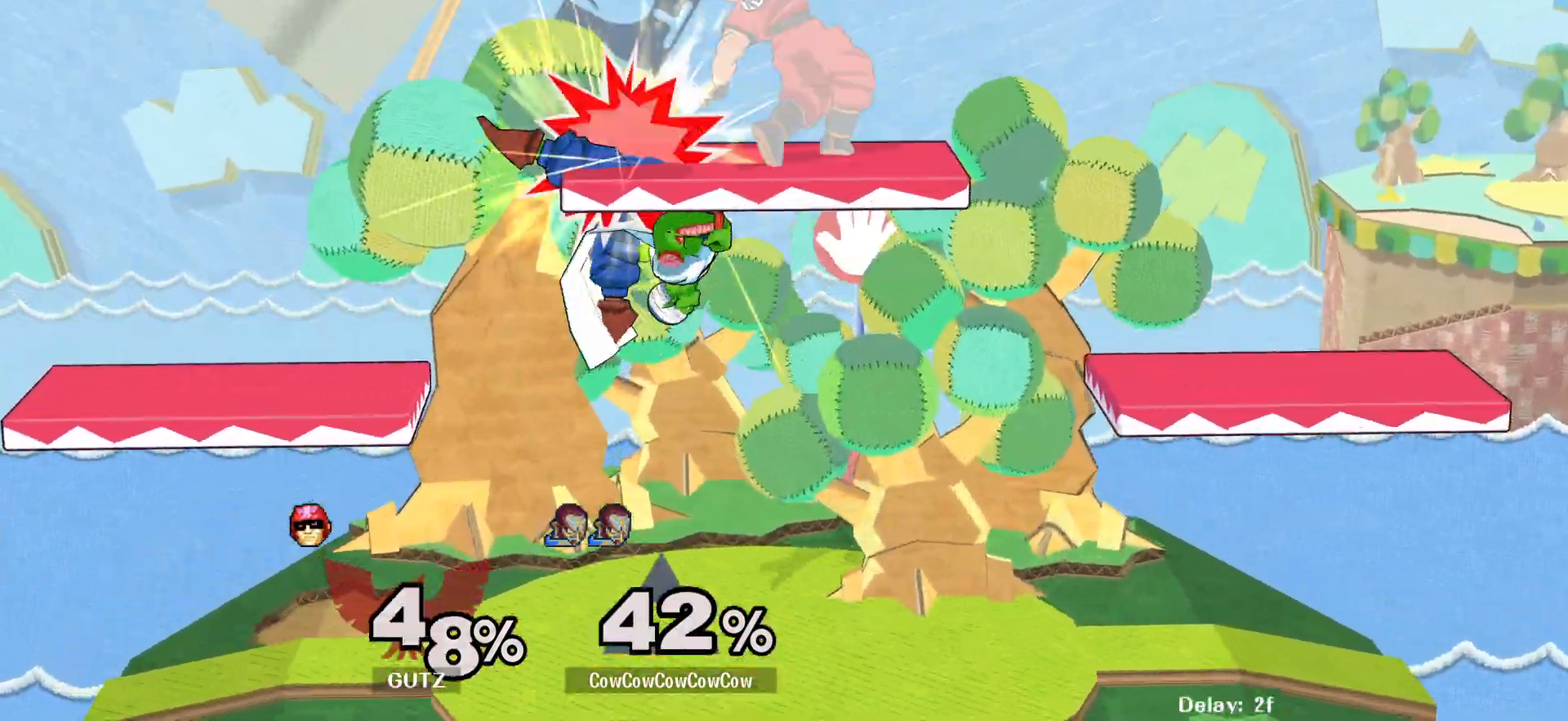
{"buttons": ["Y", "DPAD_RIGHT"], "events": [[33, "Z", "down"], [150, "Z", "up"], [183, "DPAD_DOWN", "down"], [250, "DPAD_LEFT", "up"], [267, "DPAD_RIGHT", "down"], [317, "DPAD_DOWN", "up"], [333, "DPAD_RIGHT", "up"], [433, "DPAD_RIGHT", "down"], [467, "Y", "down"]]}
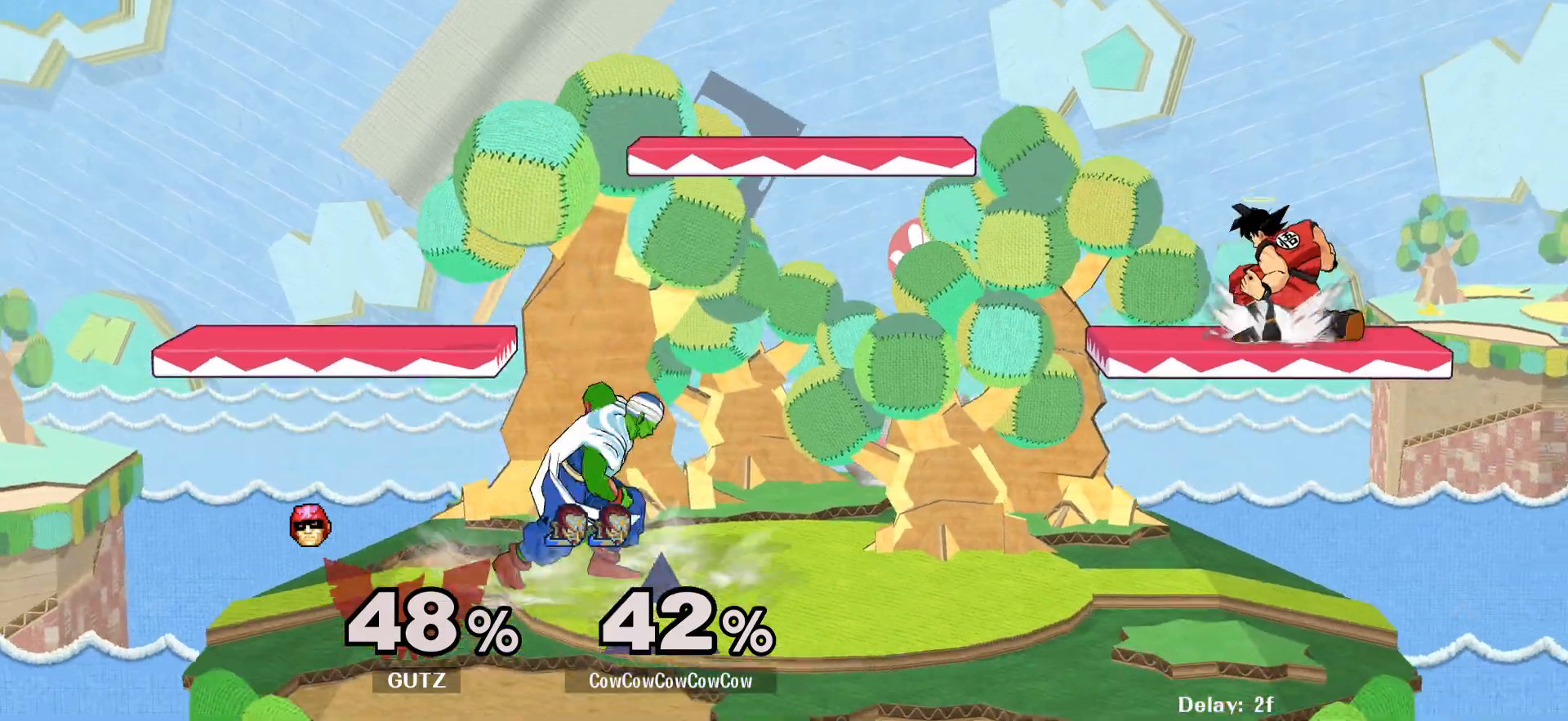
{"buttons": ["DPAD_LEFT"], "events": [[17, "DPAD_DOWN", "down"], [67, "R1", "down"], [133, "DPAD_DOWN", "up"], [150, "DPAD_RIGHT", "up"], [167, "Y", "up"], [183, "R1", "up"], [217, "DPAD_RIGHT", "down"], [267, "Y", "down"], [350, "Y", "up"], [383, "C_UP", "down"], [417, "DPAD_LEFT", "down"], [417, "DPAD_RIGHT", "up"], [483, "C_UP", "up"]]}
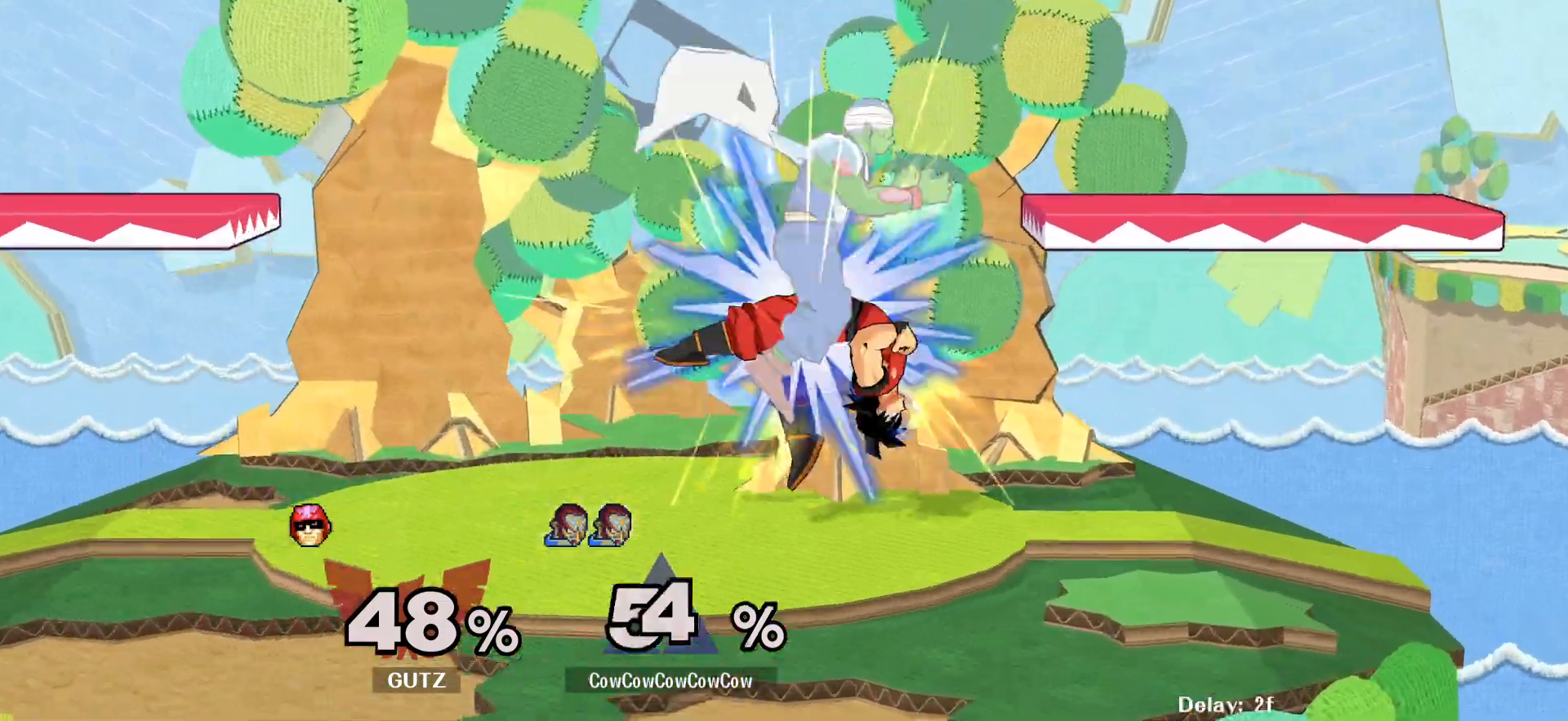
{"buttons": ["L1", "DPAD_DOWN"], "events": [[183, "DPAD_DOWN", "down"], [233, "DPAD_LEFT", "up"], [367, "L1", "down"]]}
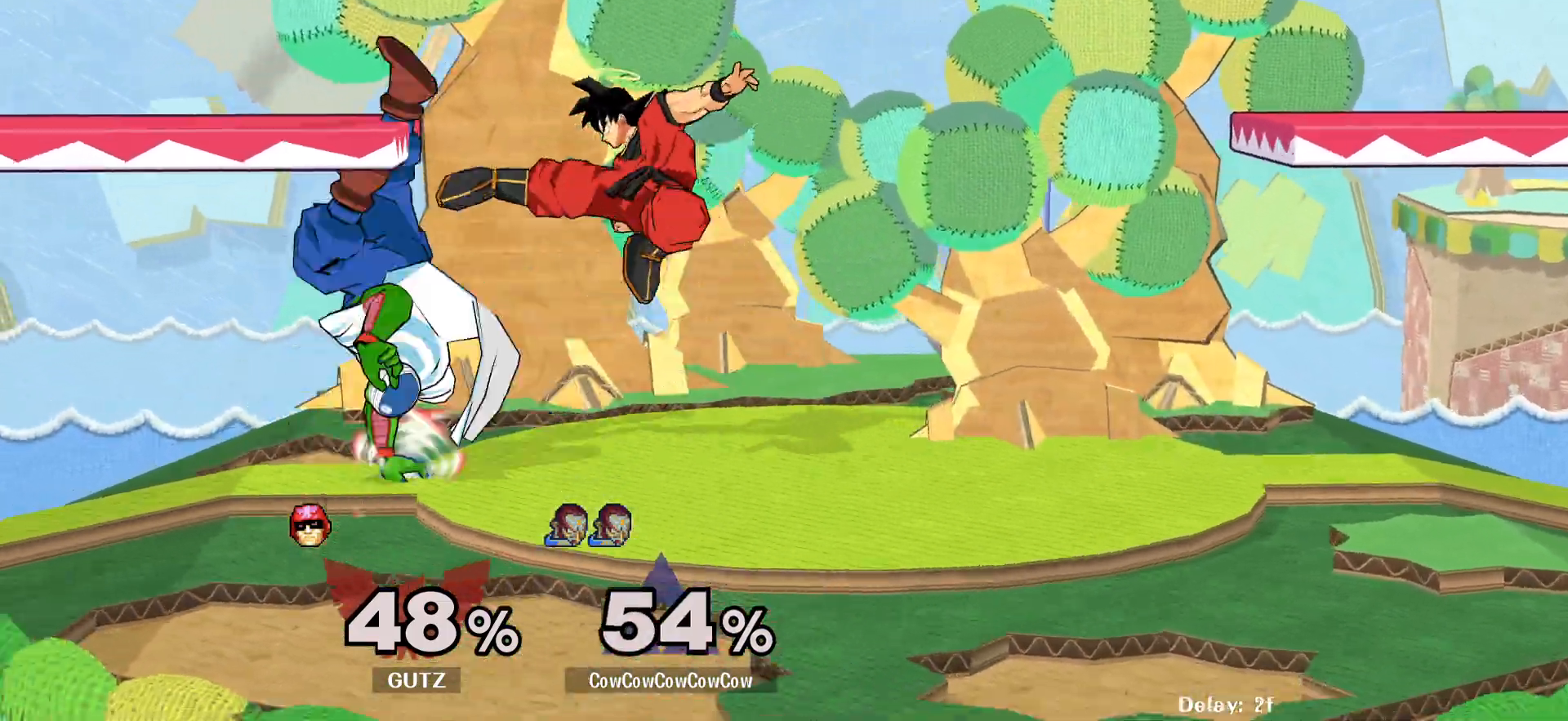
{"buttons": ["A"], "events": [[100, "L1", "up"], [350, "DPAD_DOWN", "up"], [417, "A", "down"]]}
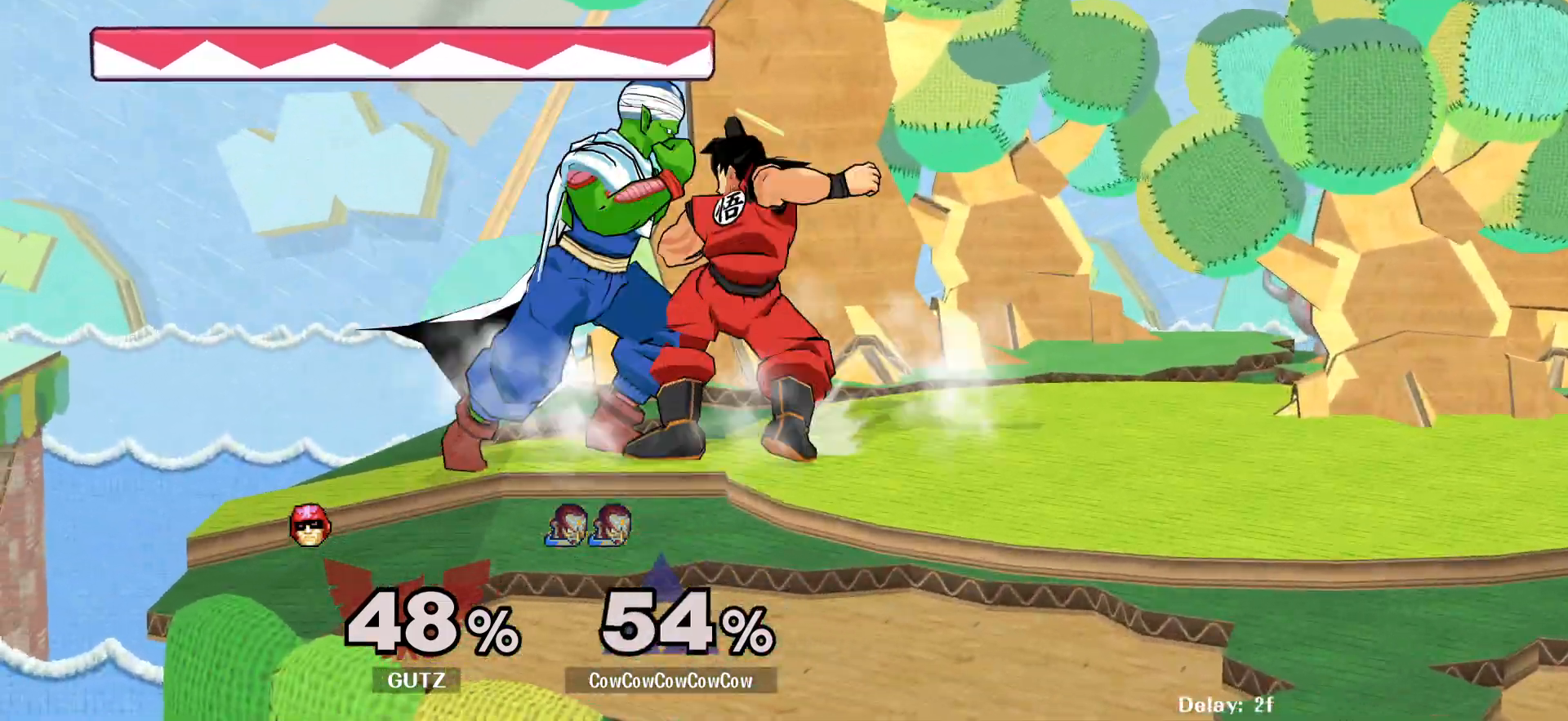
{"buttons": ["A", "DPAD_RIGHT"], "events": [[17, "A", "up"], [283, "DPAD_RIGHT", "down"], [467, "A", "down"]]}